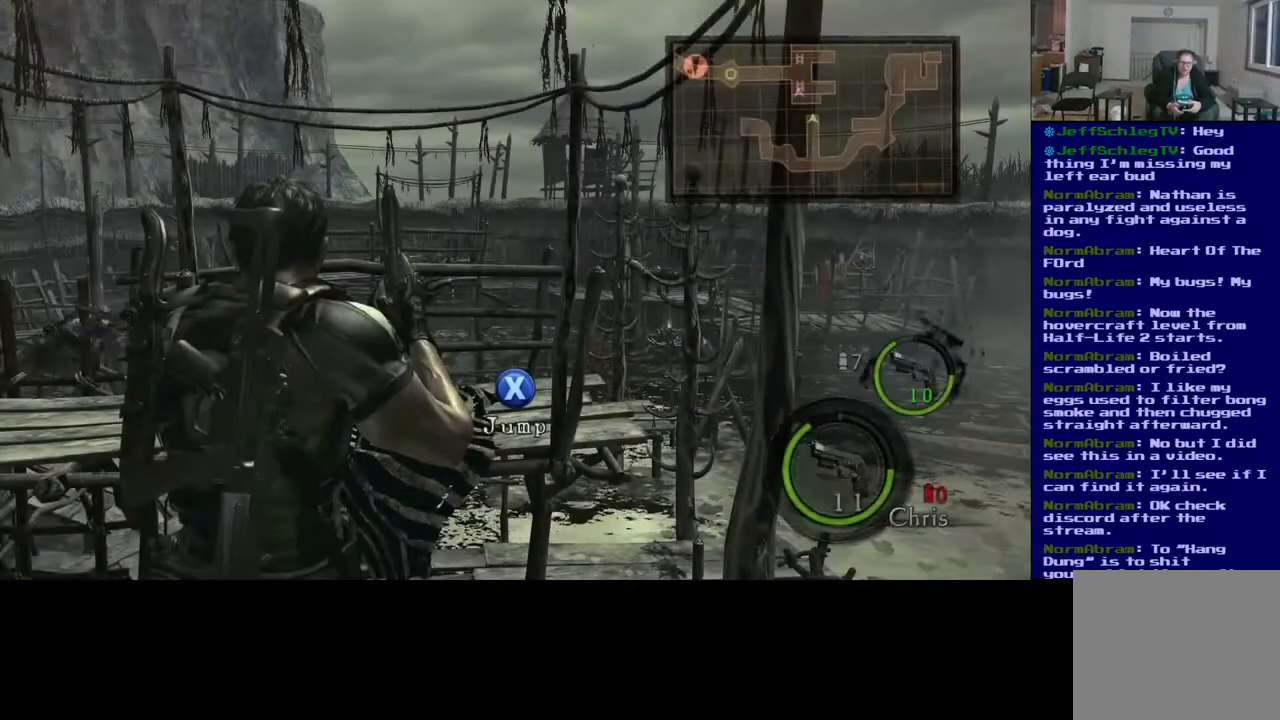
Gameplay with a controller (Xbox layout); each line is a JSON object with the inputs held at the frame after it (dt_ms = milliseconds from this image to that frame). "events" lists button and stick changes between this image and that frame as [ms after this image, input, new state], when the widget could be followed in between.
{"dt_ms": 500, "buttons": ["X"], "left_stick": "center", "right_stick": "center", "events": [[17, "right_stick", "left"], [250, "right_stick", "center"], [400, "X", "down"]]}
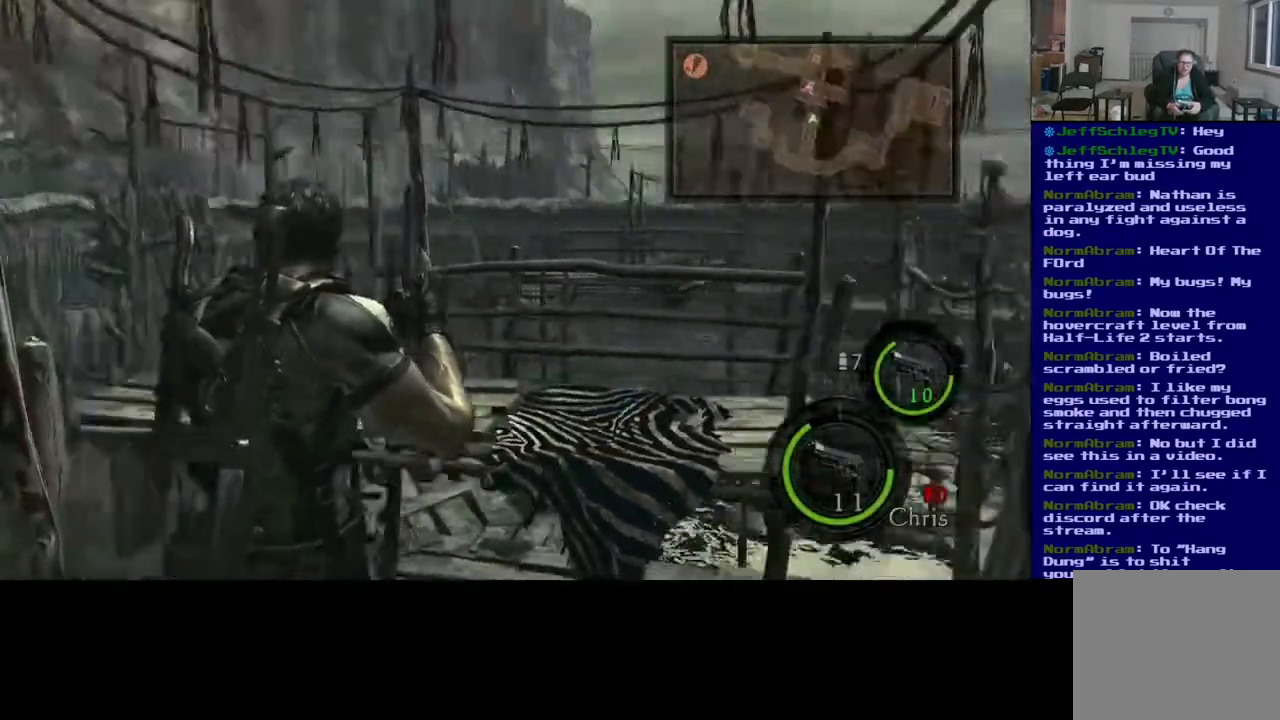
{"dt_ms": 500, "buttons": ["X"], "left_stick": "center", "right_stick": "center", "events": []}
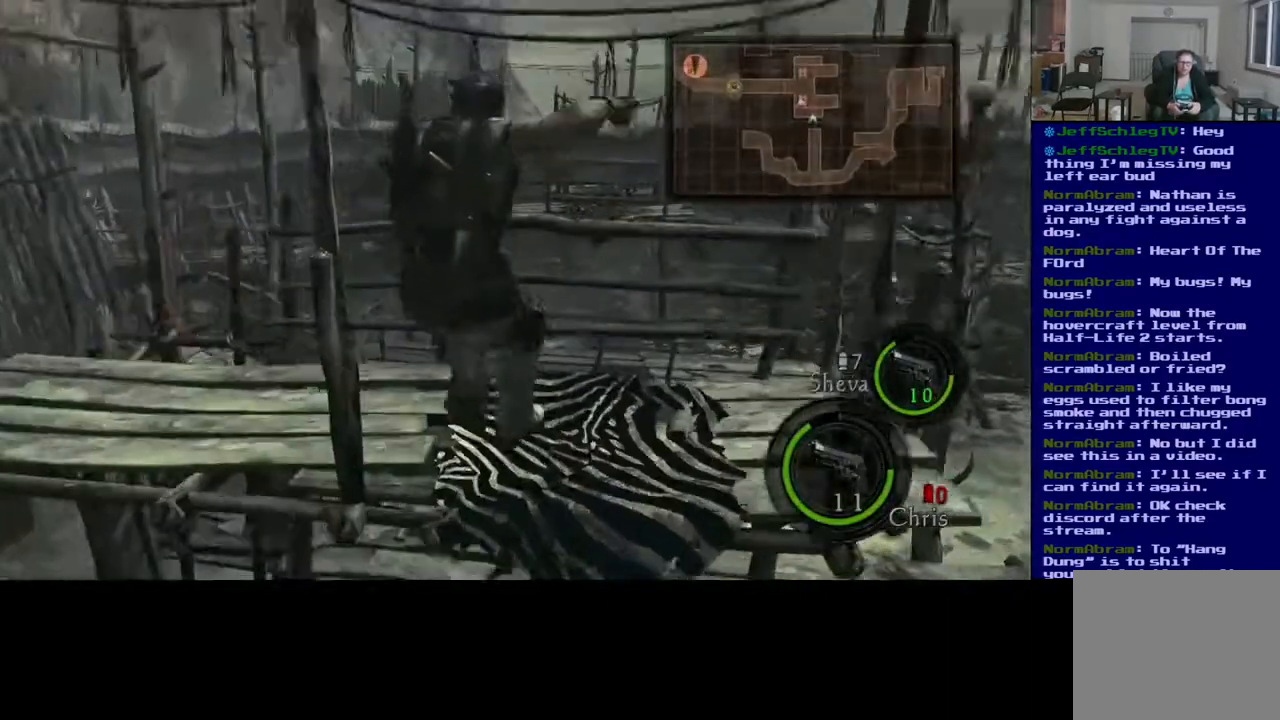
{"dt_ms": 500, "buttons": ["X"], "left_stick": "left", "right_stick": "left", "events": [[383, "right_stick", "left"], [500, "left_stick", "left"]]}
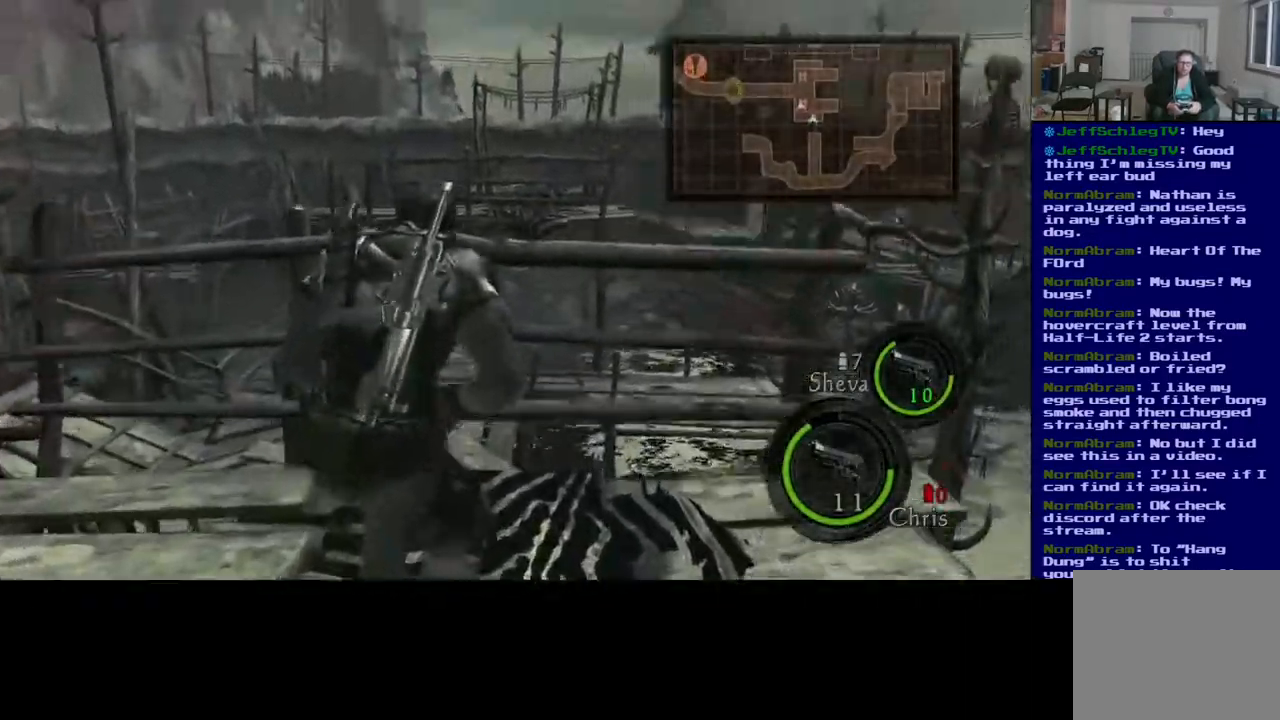
{"dt_ms": 500, "buttons": ["X"], "left_stick": "up-left", "right_stick": "left", "events": [[33, "right_stick", "down-left"], [100, "left_stick", "up-left"], [317, "right_stick", "left"]]}
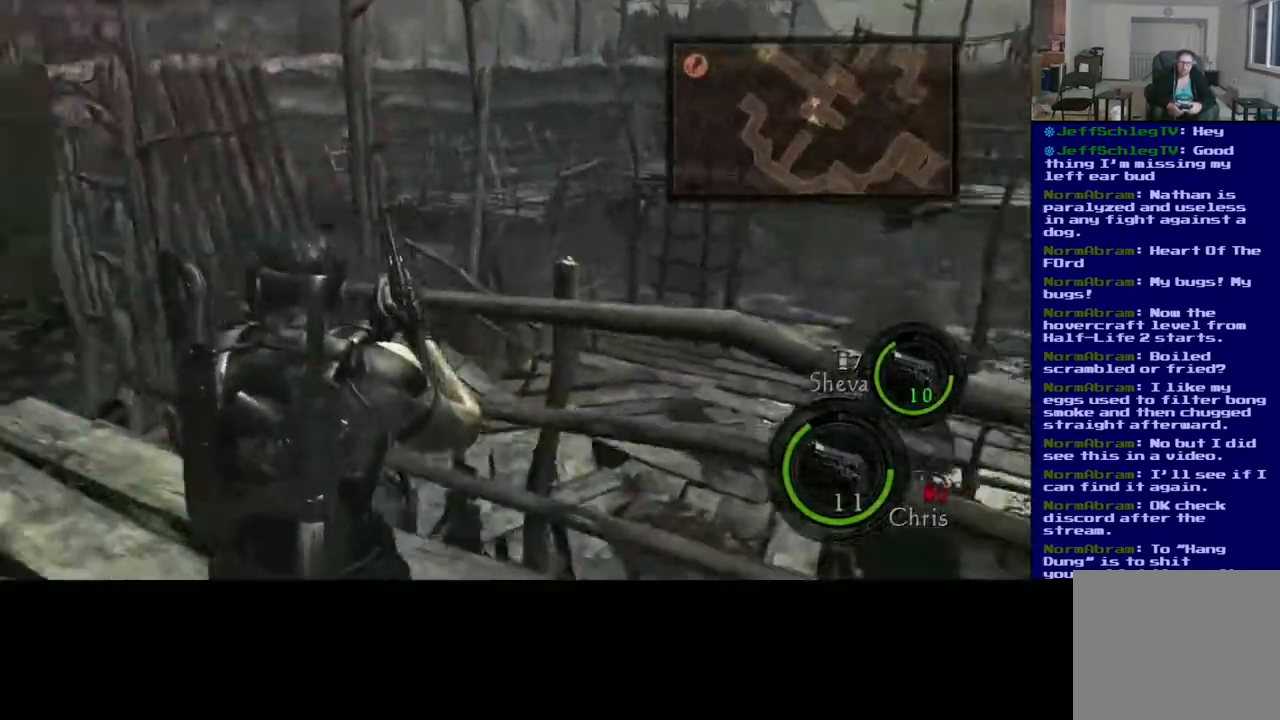
{"dt_ms": 500, "buttons": [], "left_stick": "up", "right_stick": "right", "events": [[100, "left_stick", "up"], [133, "right_stick", "down-left"], [333, "X", "up"], [367, "right_stick", "center"], [450, "right_stick", "right"]]}
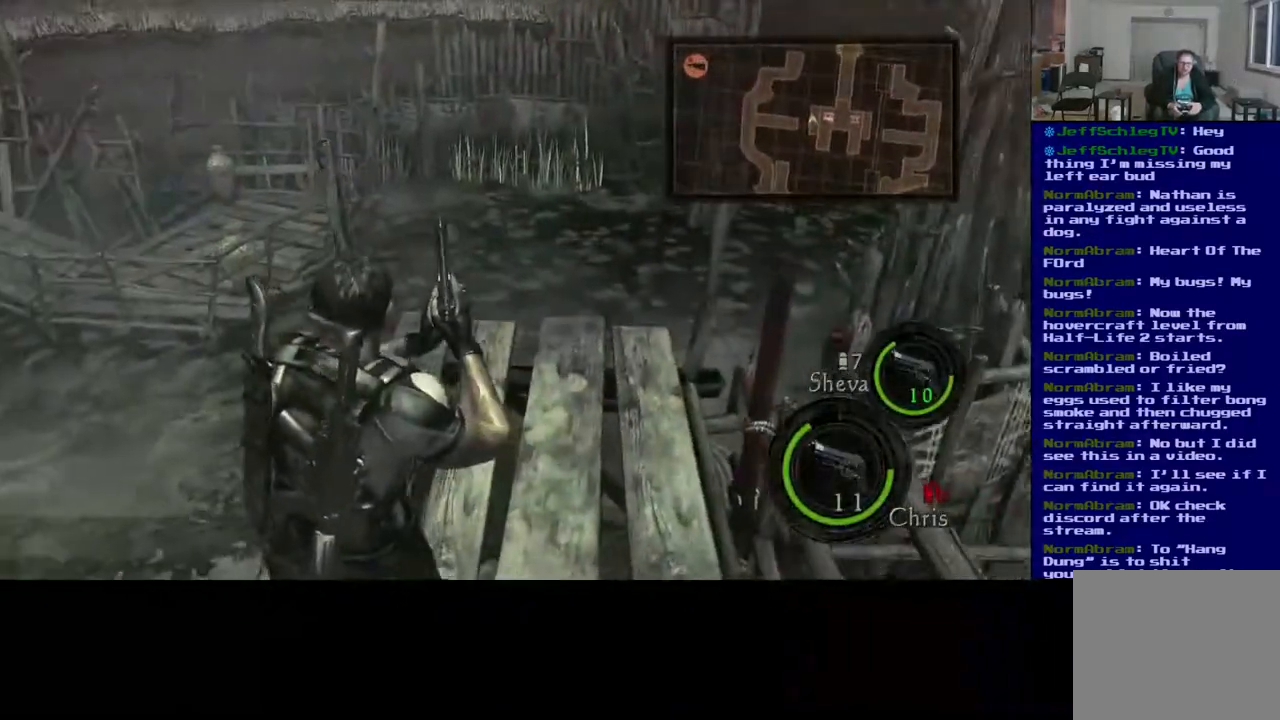
{"dt_ms": 500, "buttons": ["L3"], "left_stick": "up", "right_stick": "center", "events": [[367, "L3", "down"], [450, "right_stick", "center"]]}
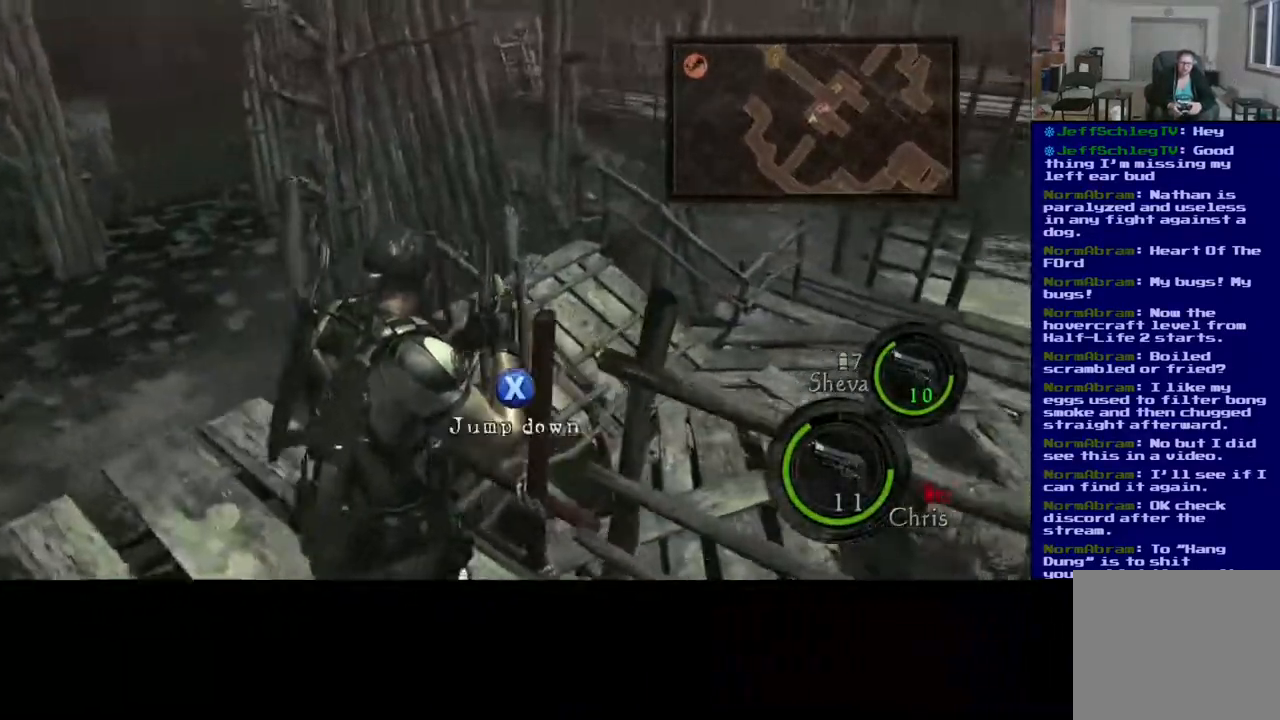
{"dt_ms": 500, "buttons": [], "left_stick": "up-right", "right_stick": "right", "events": [[33, "L3", "up"], [33, "right_stick", "left"], [67, "left_stick", "left"], [250, "right_stick", "center"], [350, "right_stick", "right"], [383, "left_stick", "up"], [500, "left_stick", "up-right"]]}
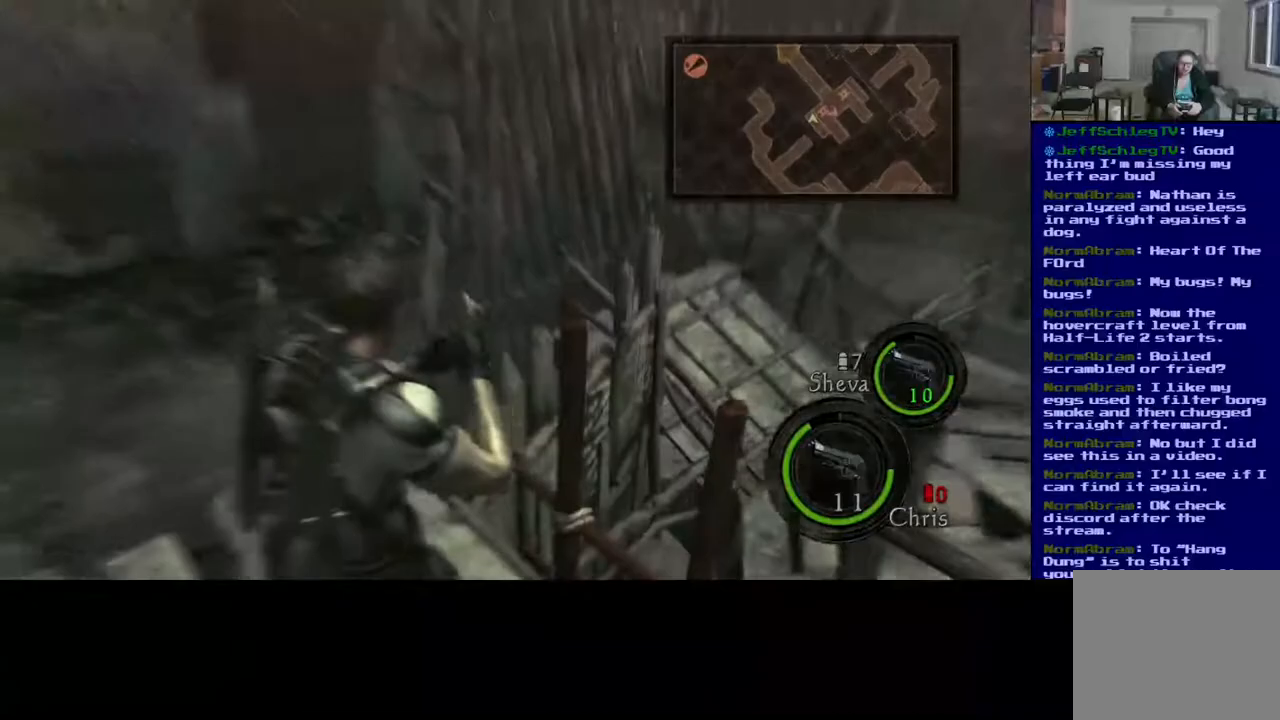
{"dt_ms": 500, "buttons": ["X"], "left_stick": "center", "right_stick": "center", "events": [[167, "left_stick", "right"], [300, "right_stick", "center"], [317, "left_stick", "center"], [350, "X", "down"]]}
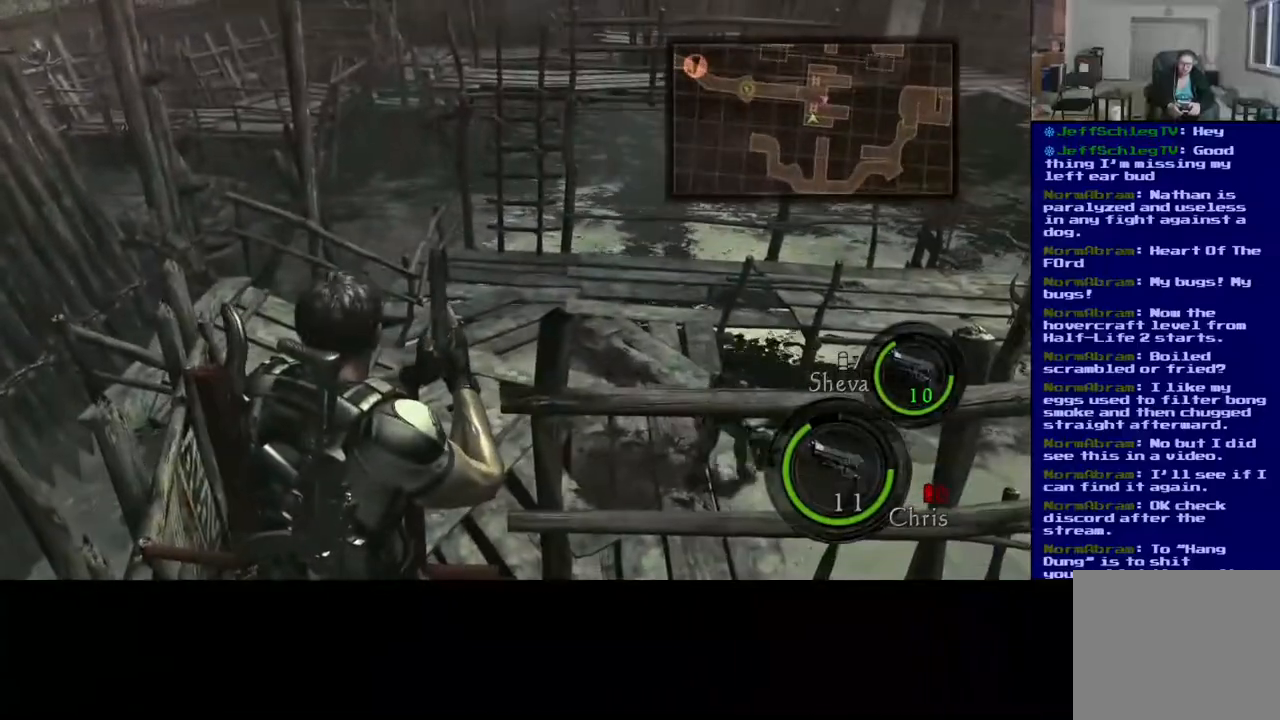
{"dt_ms": 500, "buttons": [], "left_stick": "up-left", "right_stick": "center", "events": [[300, "X", "up"], [450, "left_stick", "up-left"]]}
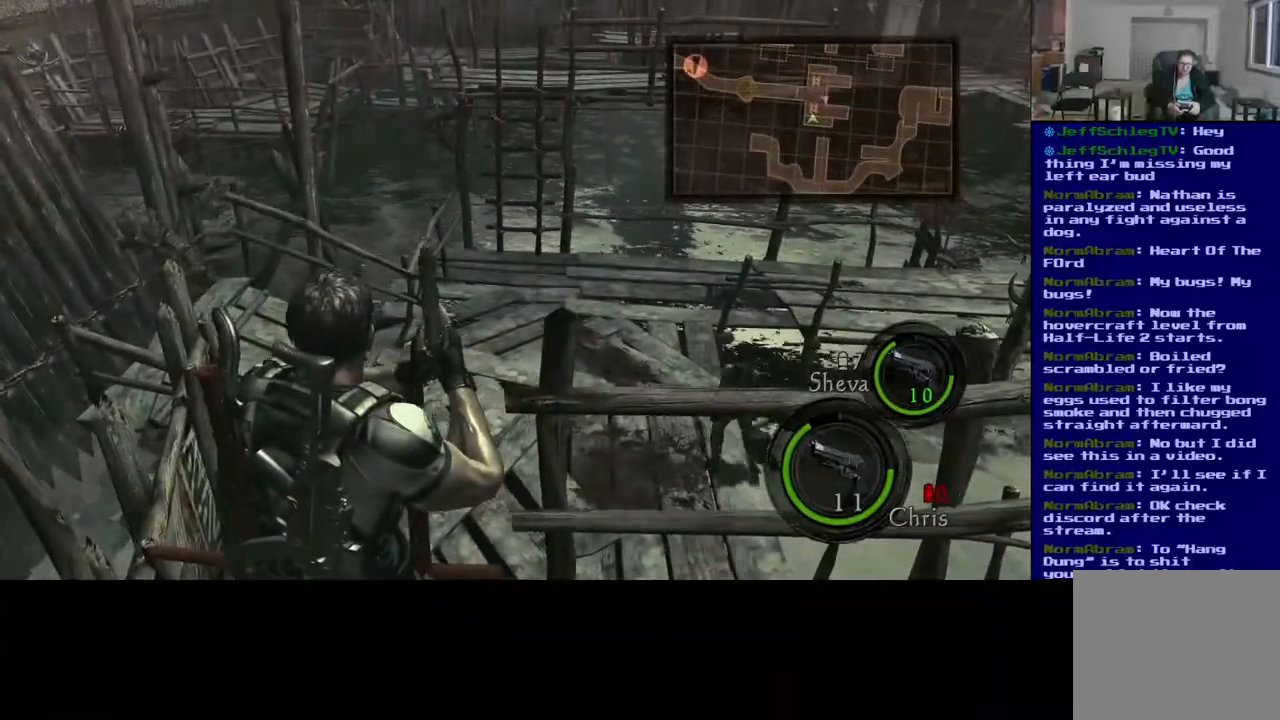
{"dt_ms": 1000, "buttons": [], "left_stick": "center", "right_stick": "center"}
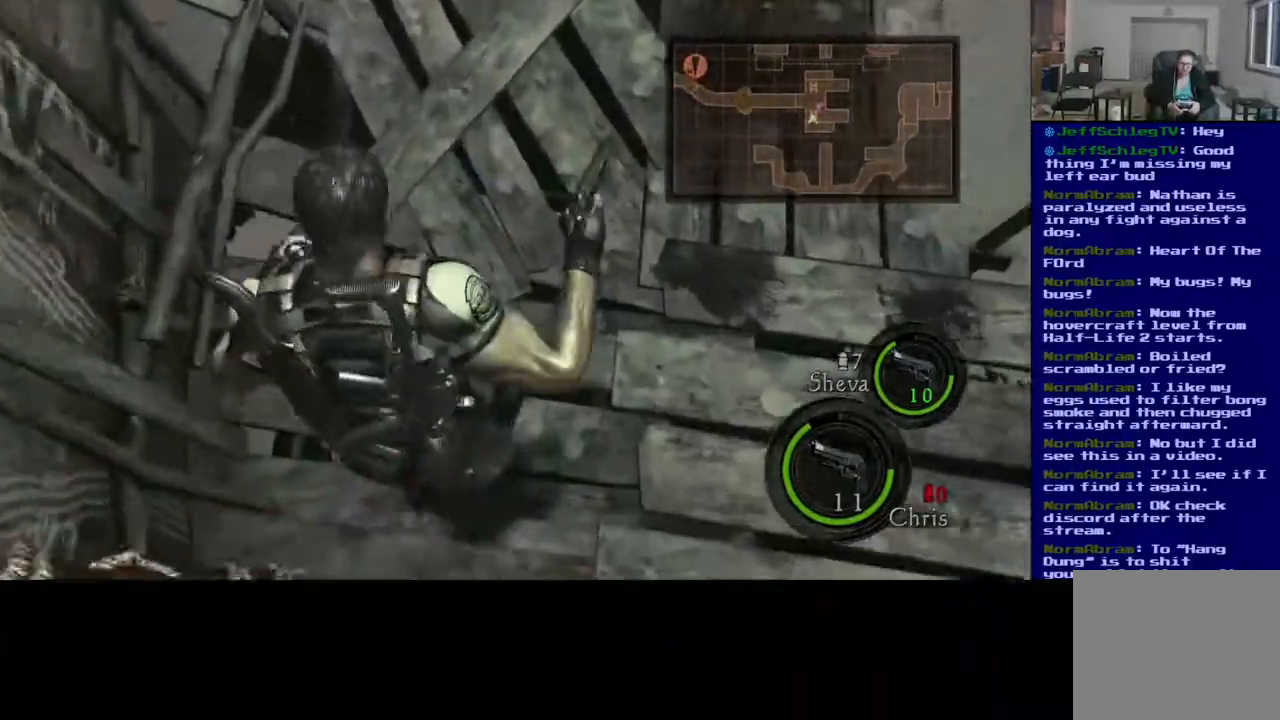
{"dt_ms": 500, "buttons": [], "left_stick": "center", "right_stick": "center", "events": []}
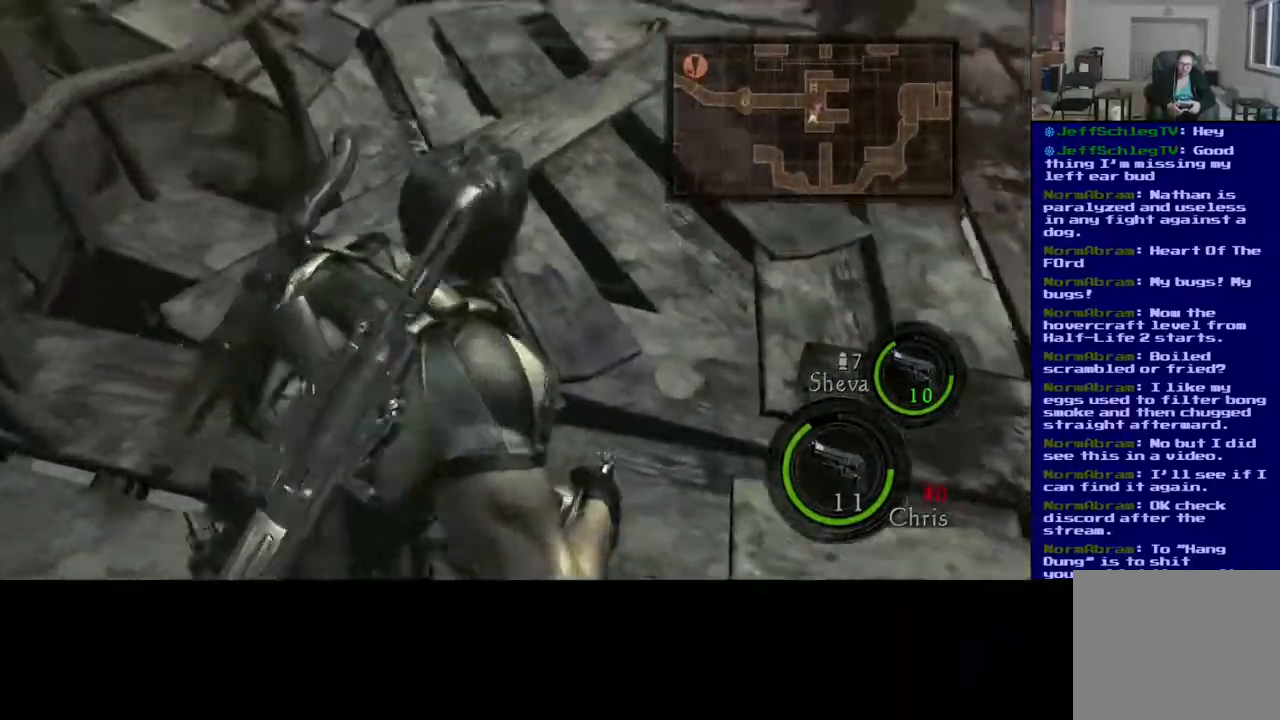
{"dt_ms": 500, "buttons": [], "left_stick": "up-right", "right_stick": "right", "events": [[50, "left_stick", "up-right"], [250, "right_stick", "right"]]}
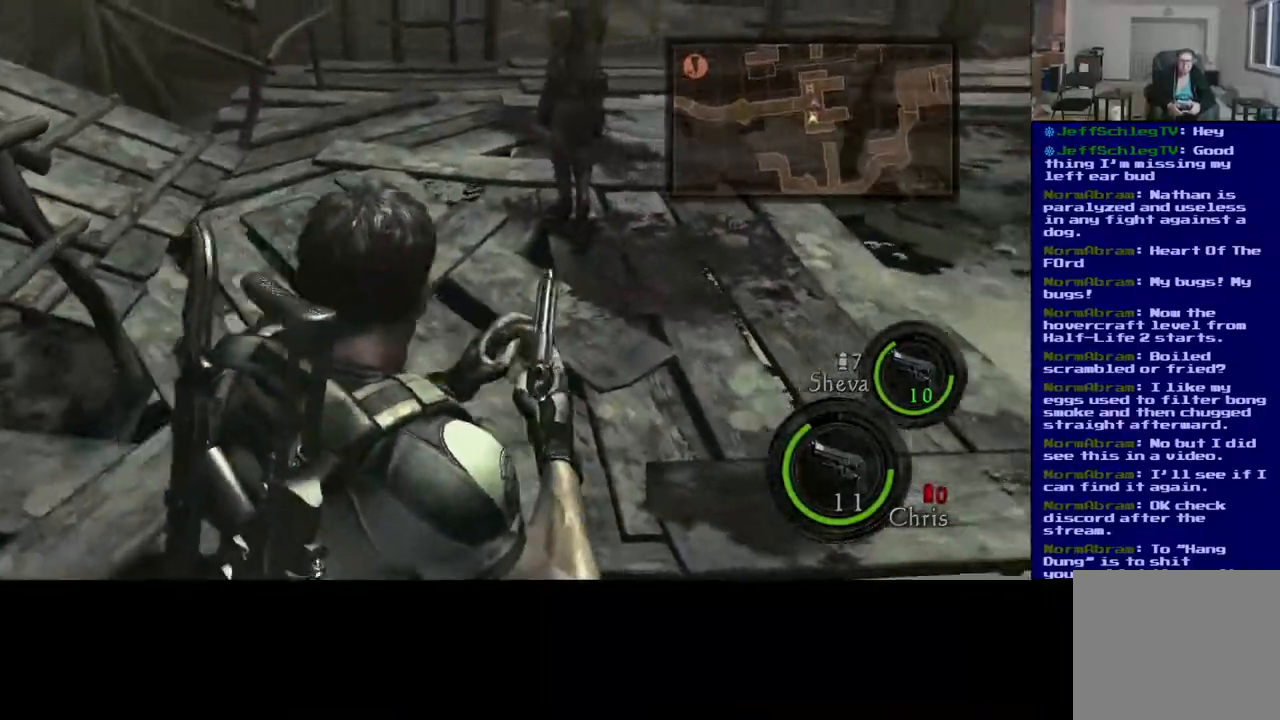
{"dt_ms": 500, "buttons": [], "left_stick": "up", "right_stick": "up", "events": [[67, "right_stick", "up-right"], [167, "right_stick", "up"], [500, "left_stick", "up"]]}
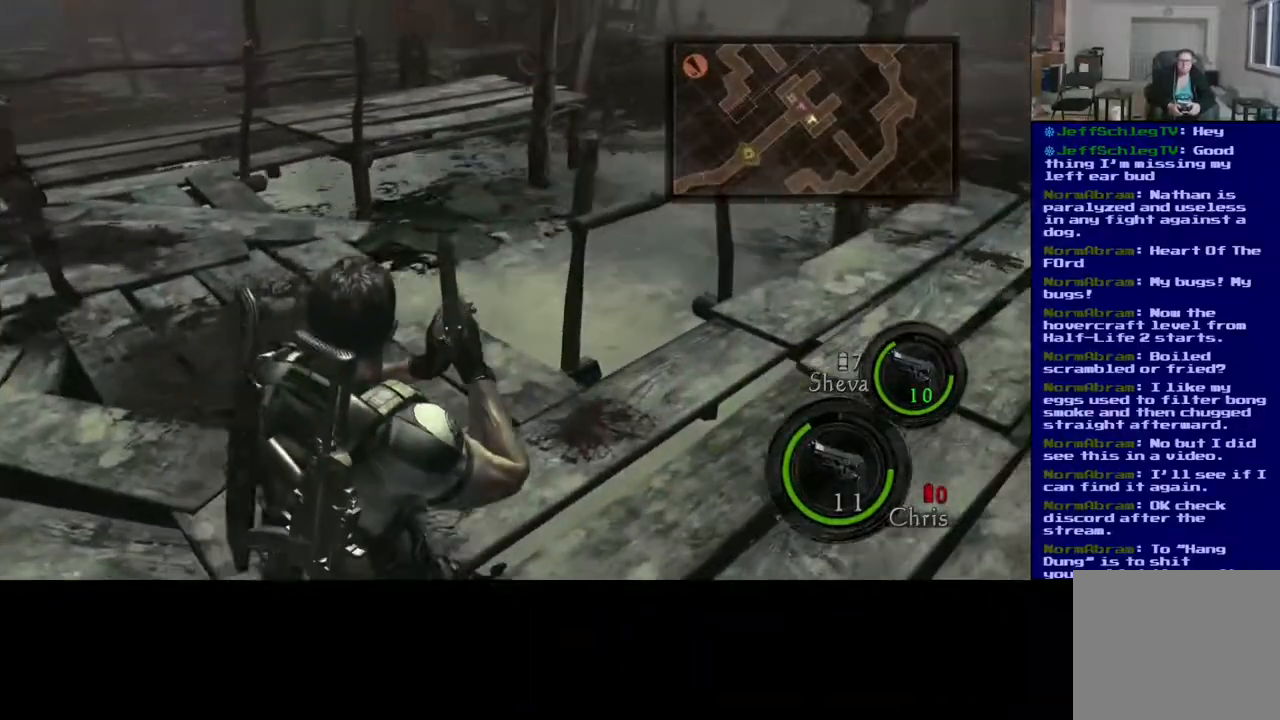
{"dt_ms": 500, "buttons": ["L3"], "left_stick": "up-right", "right_stick": "up-left", "events": [[167, "right_stick", "up-left"], [200, "L3", "down"], [383, "left_stick", "up-right"]]}
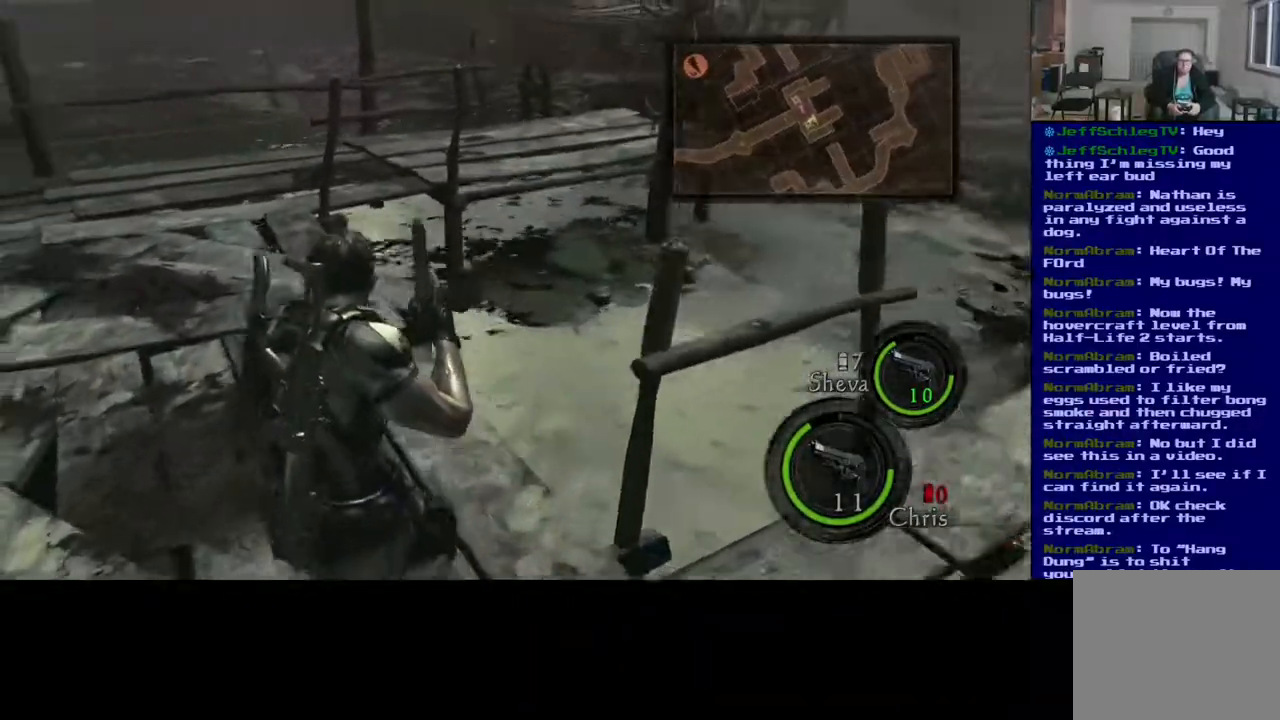
{"dt_ms": 500, "buttons": [], "left_stick": "up-right", "right_stick": "up-left", "events": [[500, "L3", "up"]]}
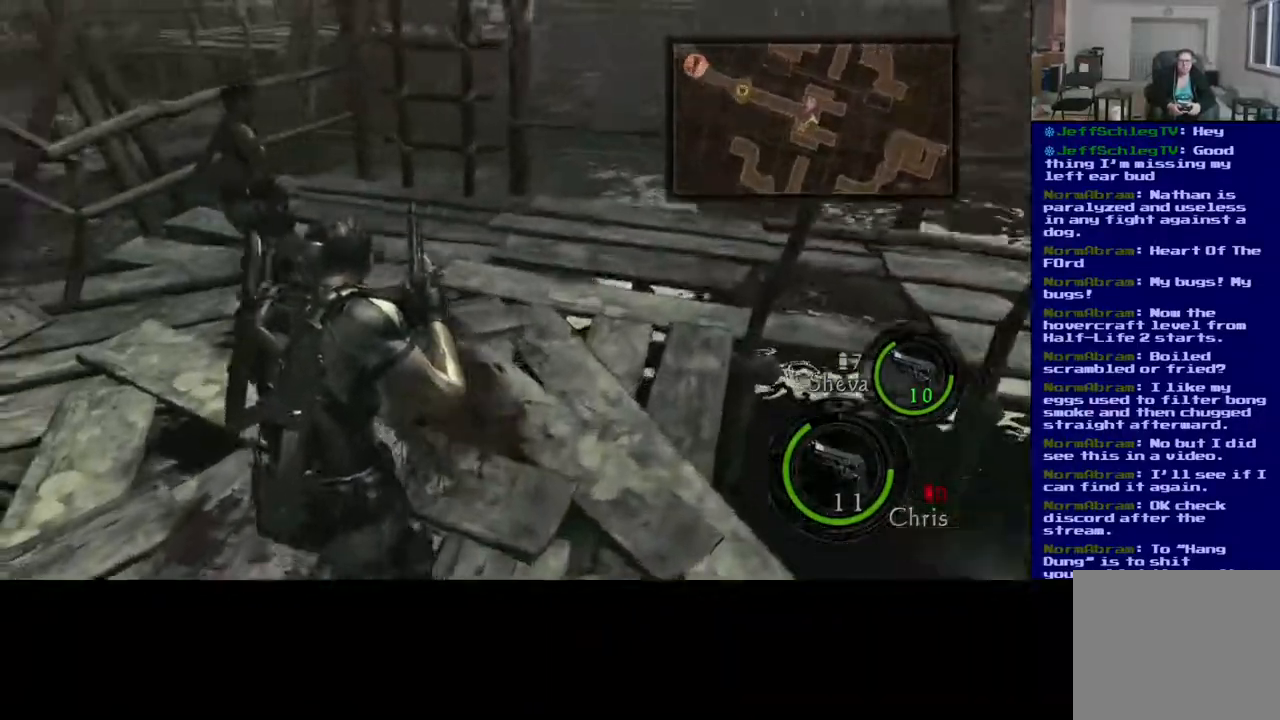
{"dt_ms": 500, "buttons": [], "left_stick": "up", "right_stick": "up-left", "events": [[233, "left_stick", "center"], [467, "left_stick", "up"]]}
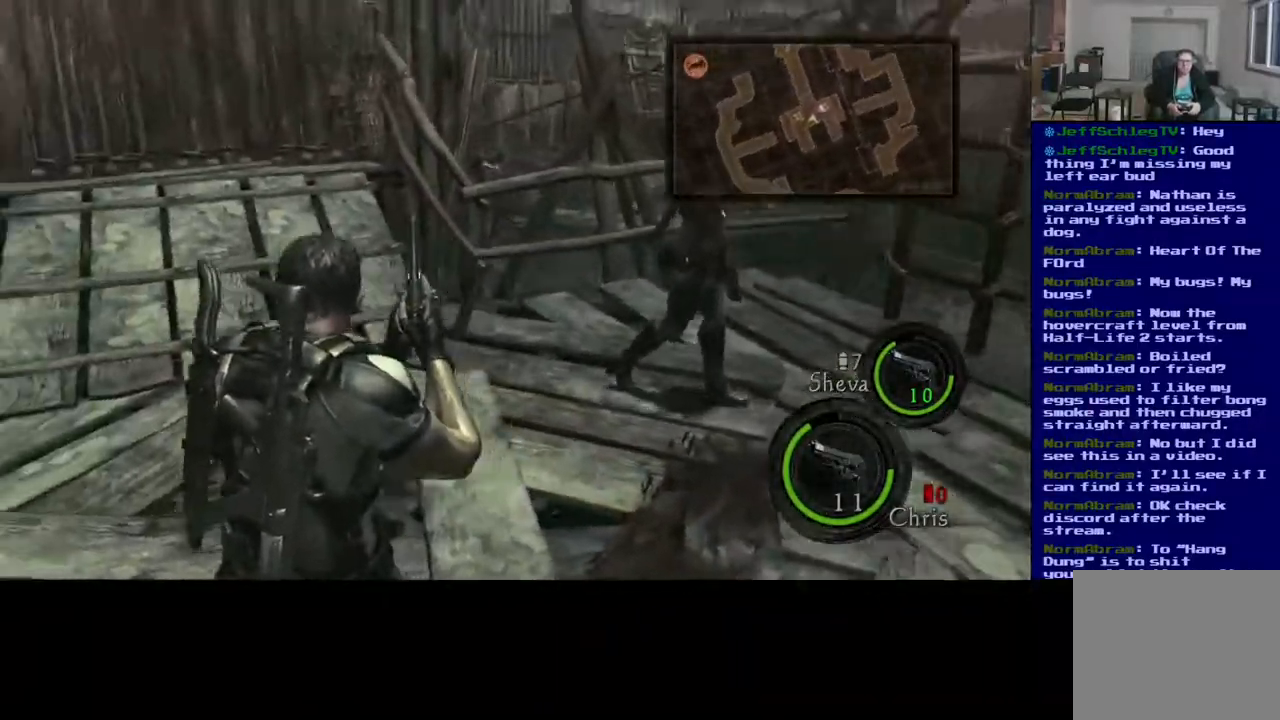
{"dt_ms": 500, "buttons": [], "left_stick": "up", "right_stick": "left", "events": [[33, "right_stick", "up"], [317, "right_stick", "left"]]}
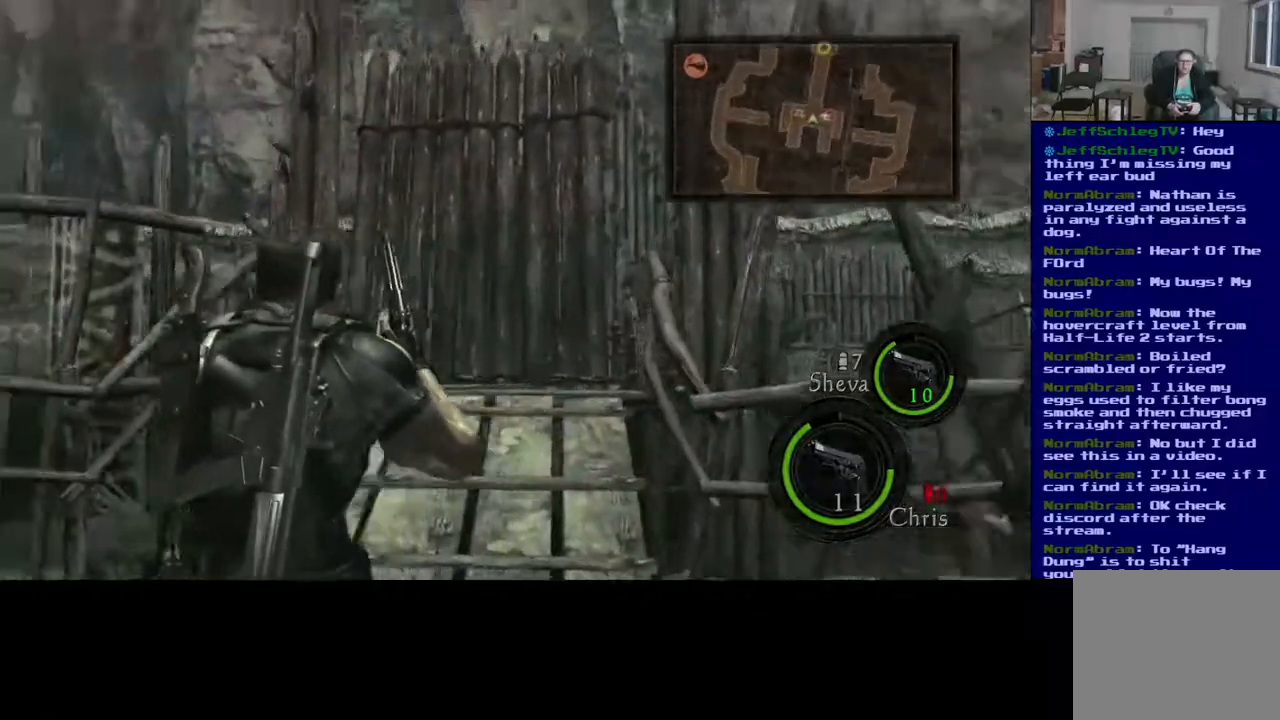
{"dt_ms": 500, "buttons": ["L3"], "left_stick": "up", "right_stick": "right", "events": [[67, "right_stick", "center"], [117, "L3", "down"], [333, "right_stick", "right"]]}
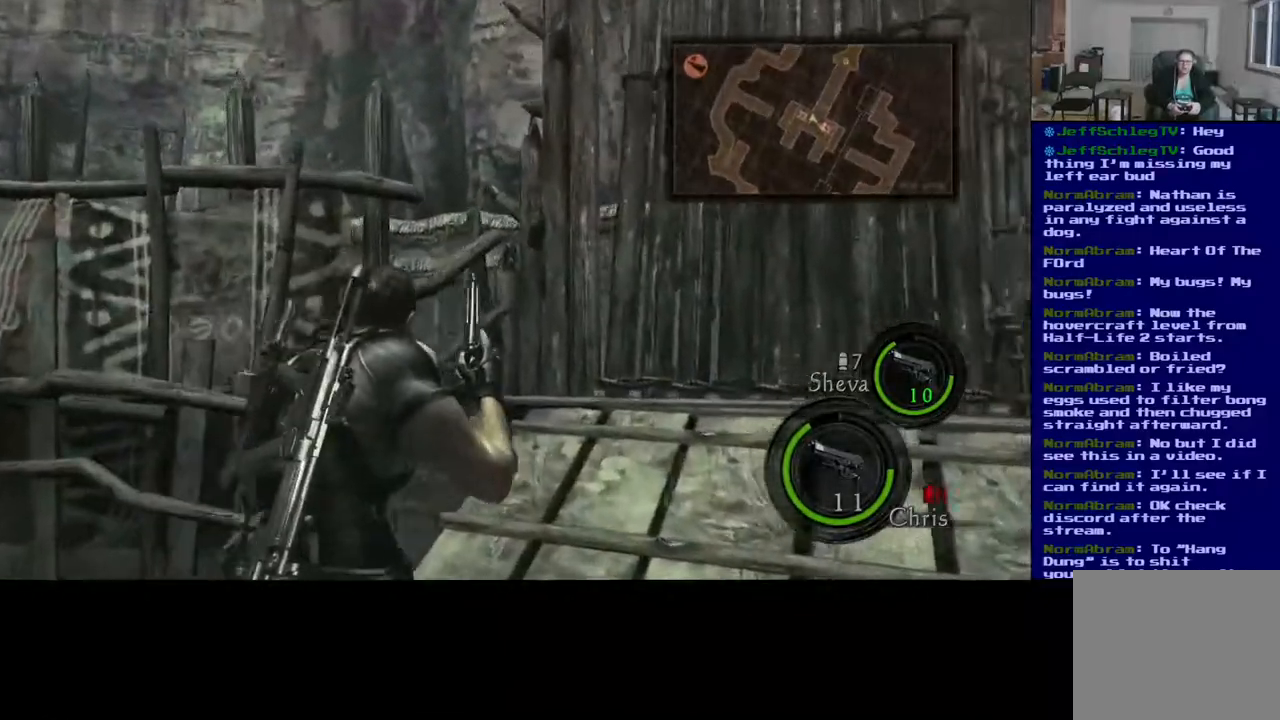
{"dt_ms": 500, "buttons": ["L3"], "left_stick": "up", "right_stick": "center", "events": [[33, "left_stick", "up-right"], [233, "left_stick", "up"], [350, "right_stick", "center"]]}
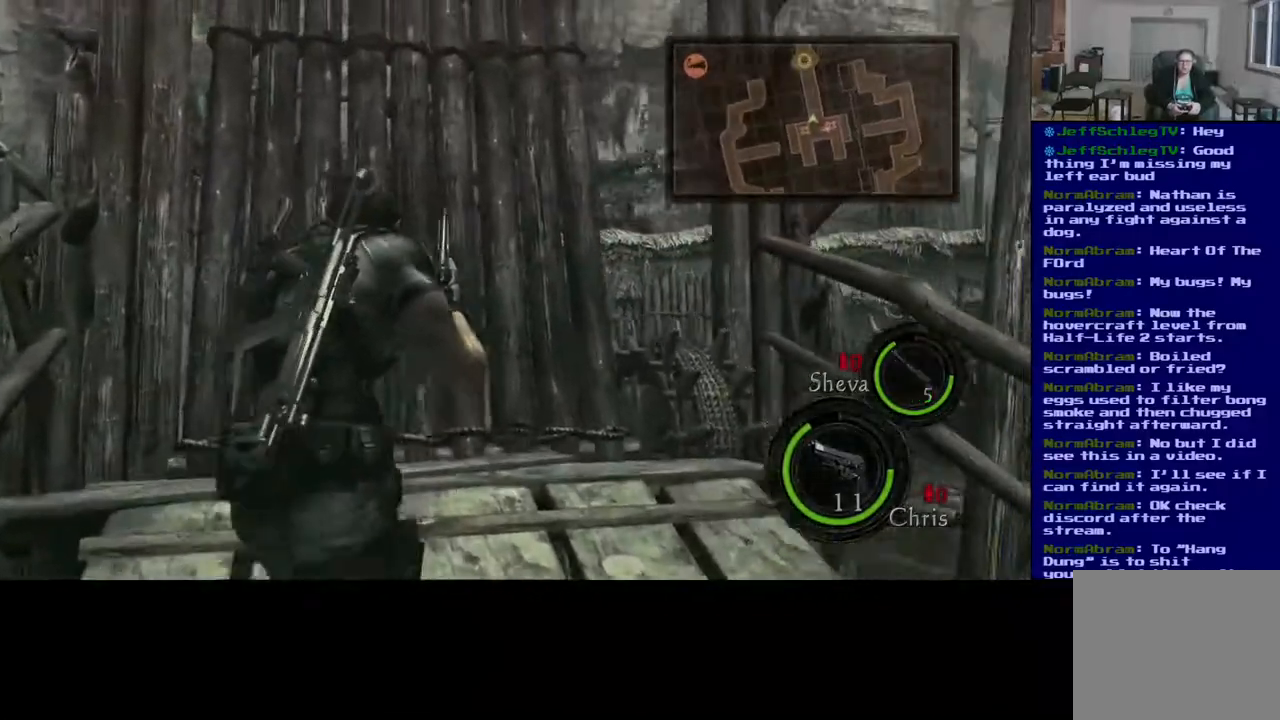
{"dt_ms": 1000, "buttons": [], "left_stick": "center", "right_stick": "center"}
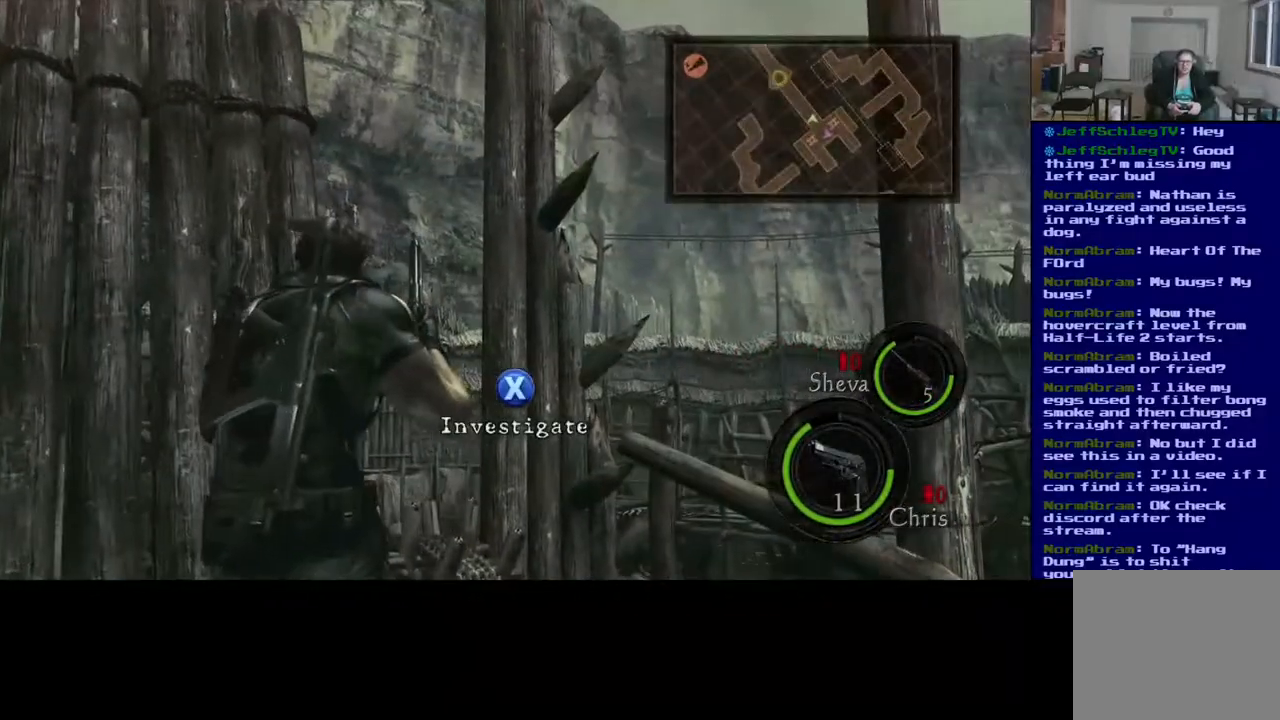
{"dt_ms": 500, "buttons": ["X"], "left_stick": "center", "right_stick": "center", "events": [[17, "X", "down"]]}
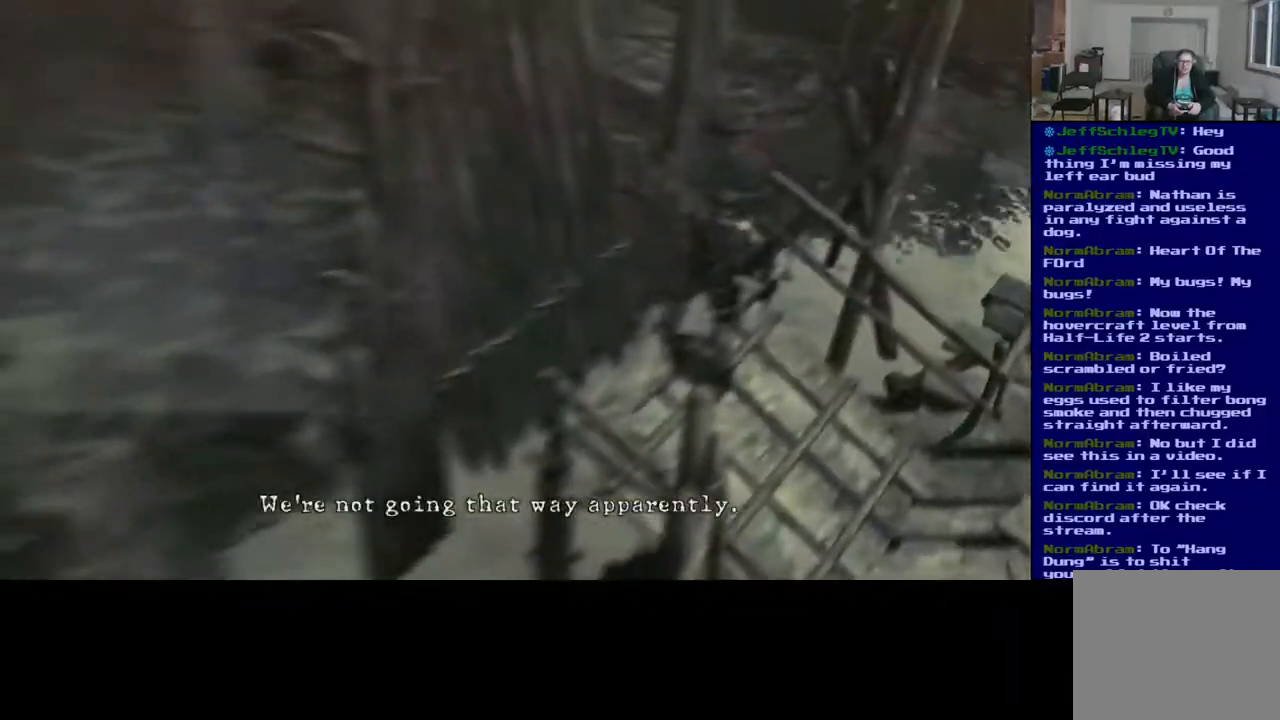
{"dt_ms": 500, "buttons": [], "left_stick": "center", "right_stick": "center", "events": [[283, "X", "up"]]}
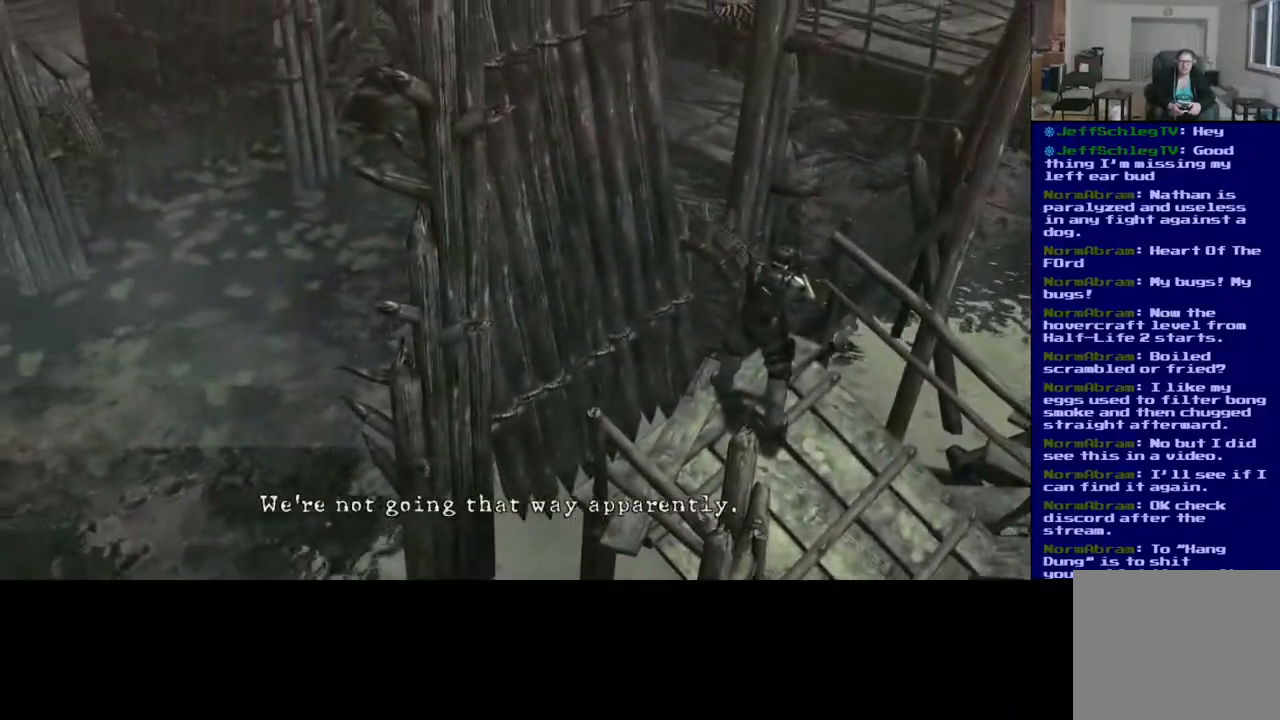
{"dt_ms": 500, "buttons": ["X"], "left_stick": "center", "right_stick": "center", "events": [[450, "X", "down"]]}
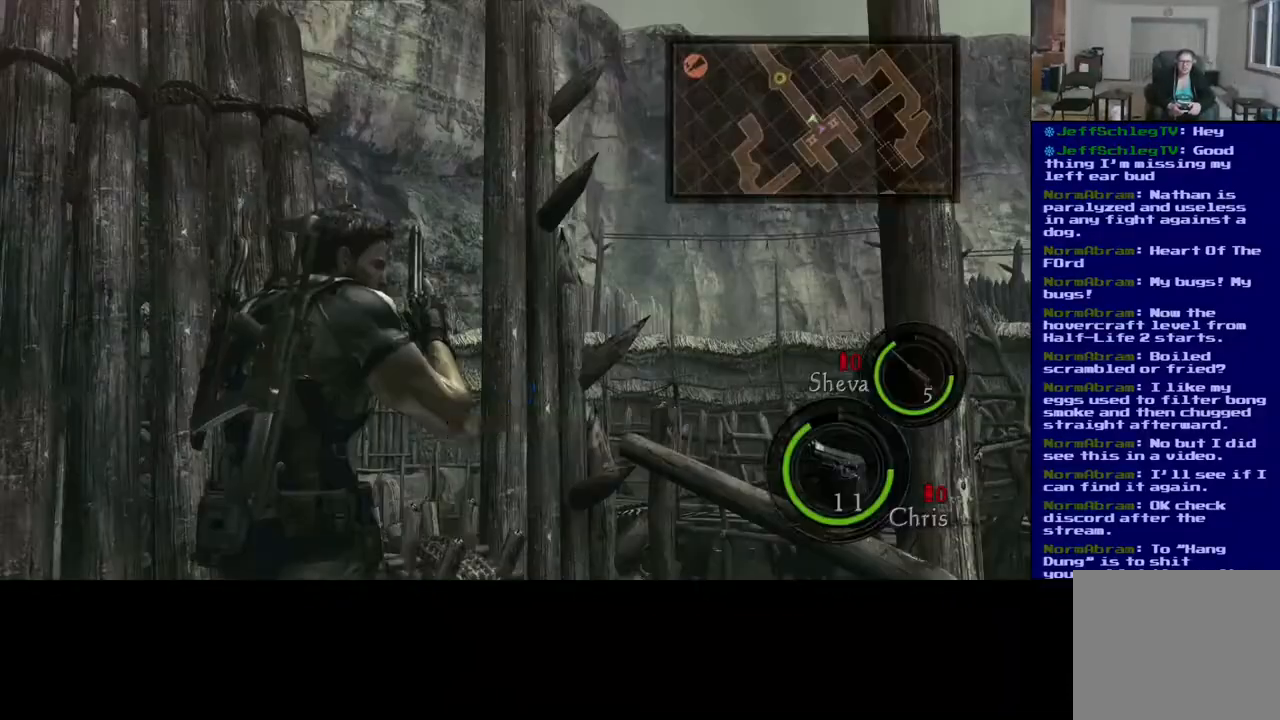
{"dt_ms": 500, "buttons": [], "left_stick": "down", "right_stick": "down-right", "events": [[133, "X", "up"], [417, "left_stick", "down"], [500, "right_stick", "down-right"]]}
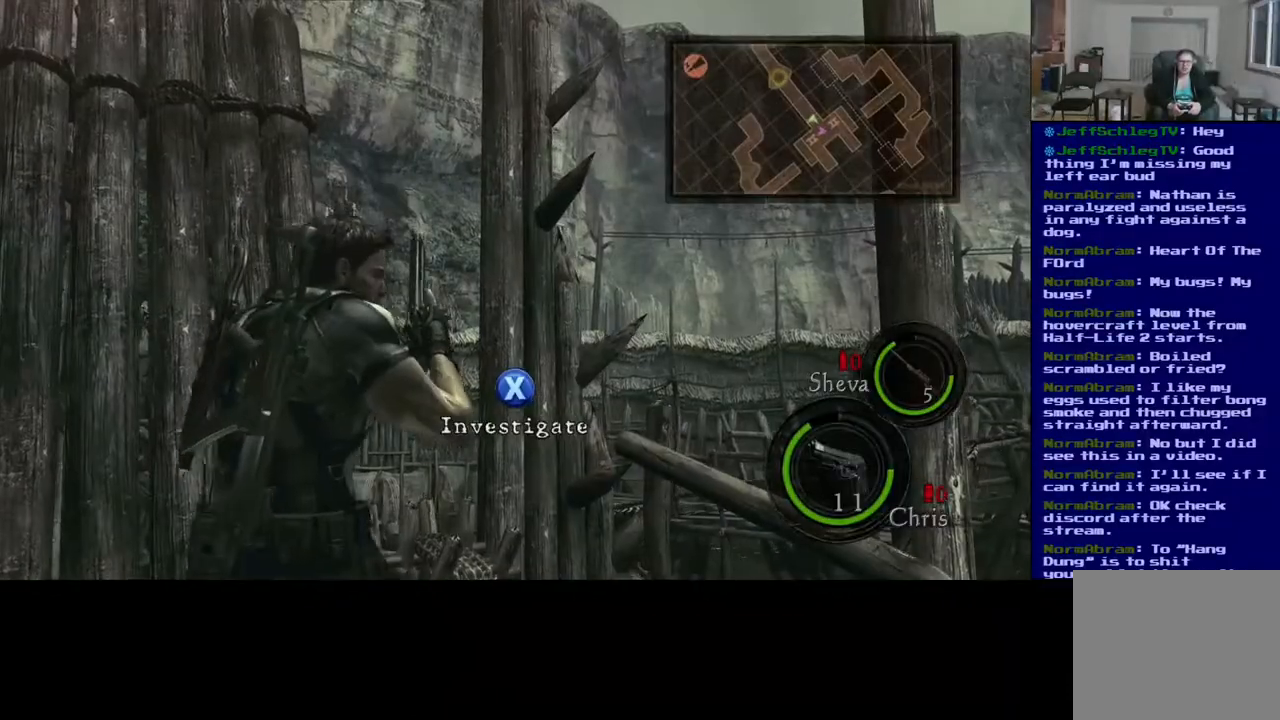
{"dt_ms": 500, "buttons": [], "left_stick": "down-right", "right_stick": "down-right", "events": [[283, "left_stick", "down-right"]]}
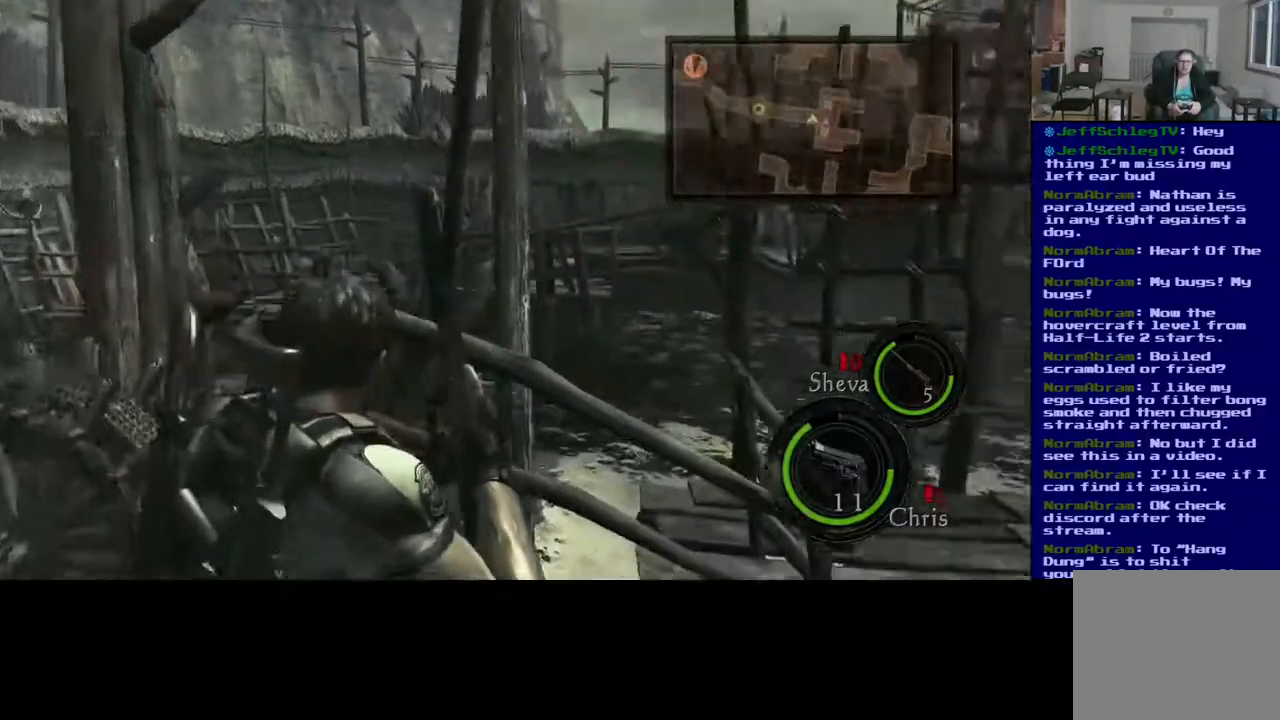
{"dt_ms": 500, "buttons": [], "left_stick": "up-right", "right_stick": "center", "events": [[17, "left_stick", "right"], [183, "left_stick", "up-right"], [350, "right_stick", "center"]]}
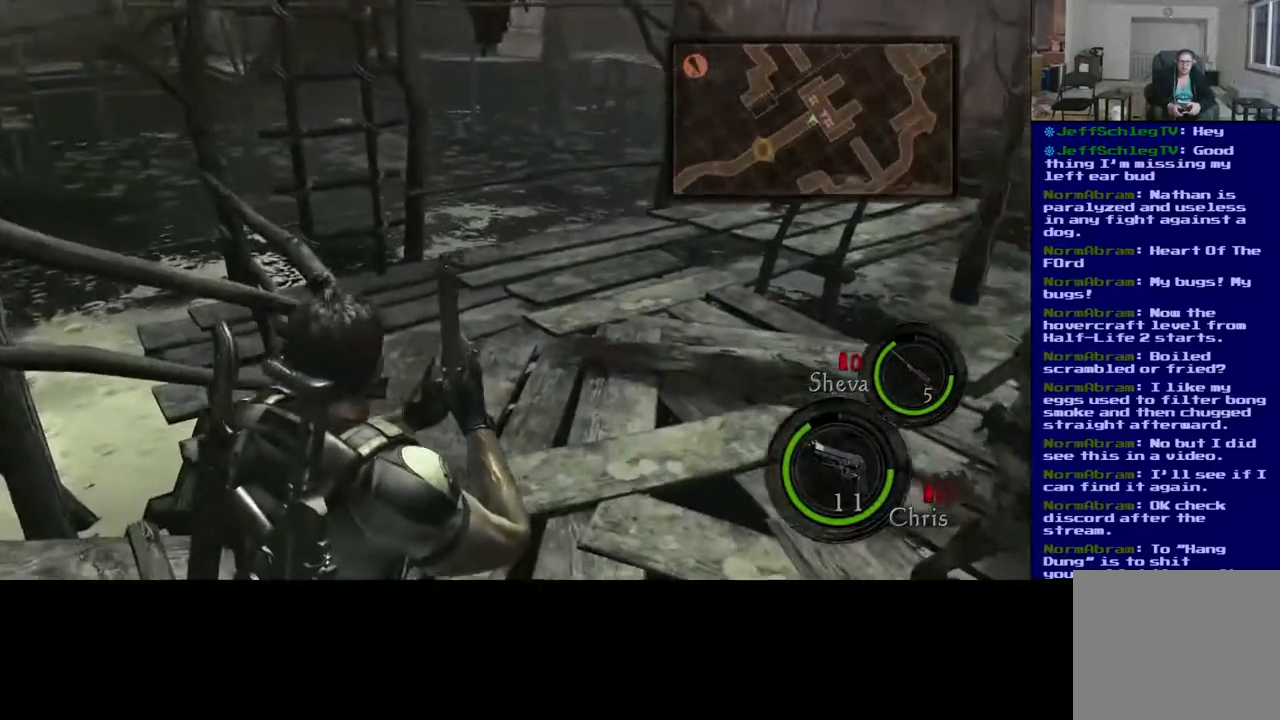
{"dt_ms": 500, "buttons": [], "left_stick": "up-right", "right_stick": "up-left", "events": [[133, "right_stick", "up"], [450, "right_stick", "up-left"]]}
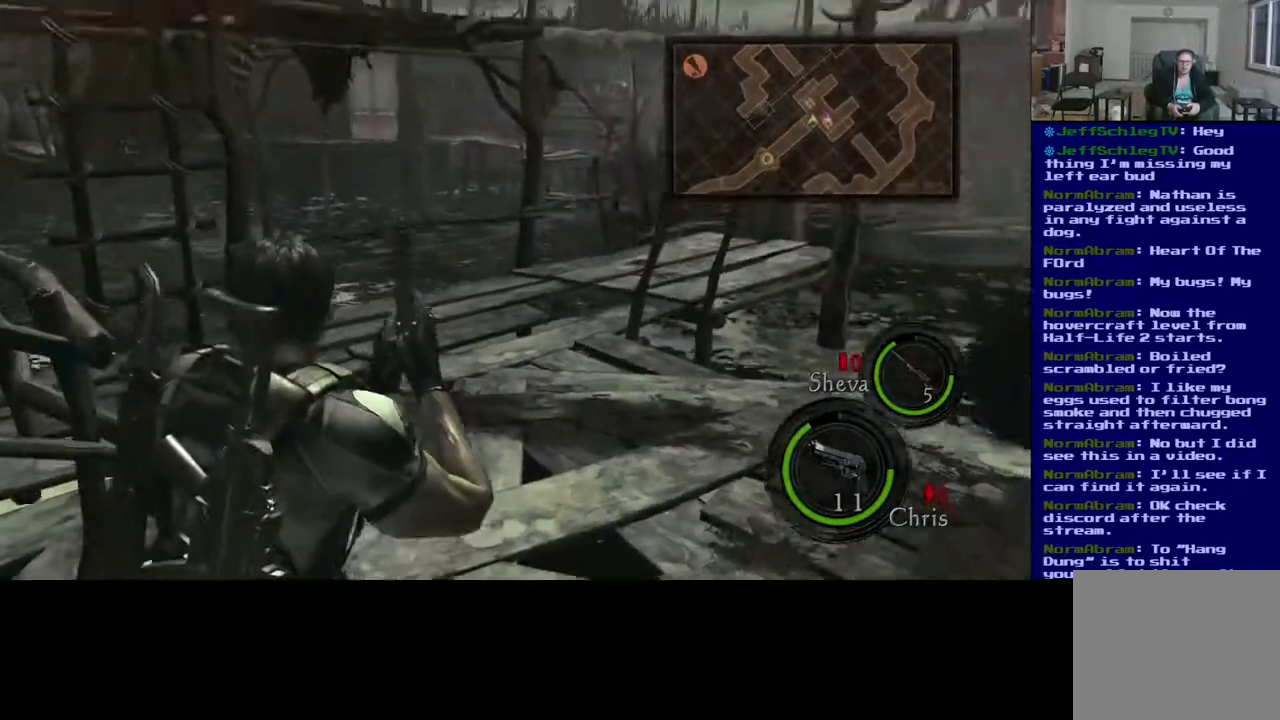
{"dt_ms": 500, "buttons": [], "left_stick": "up", "right_stick": "center", "events": [[200, "left_stick", "up"], [217, "L3", "down"], [467, "right_stick", "center"], [500, "L3", "up"]]}